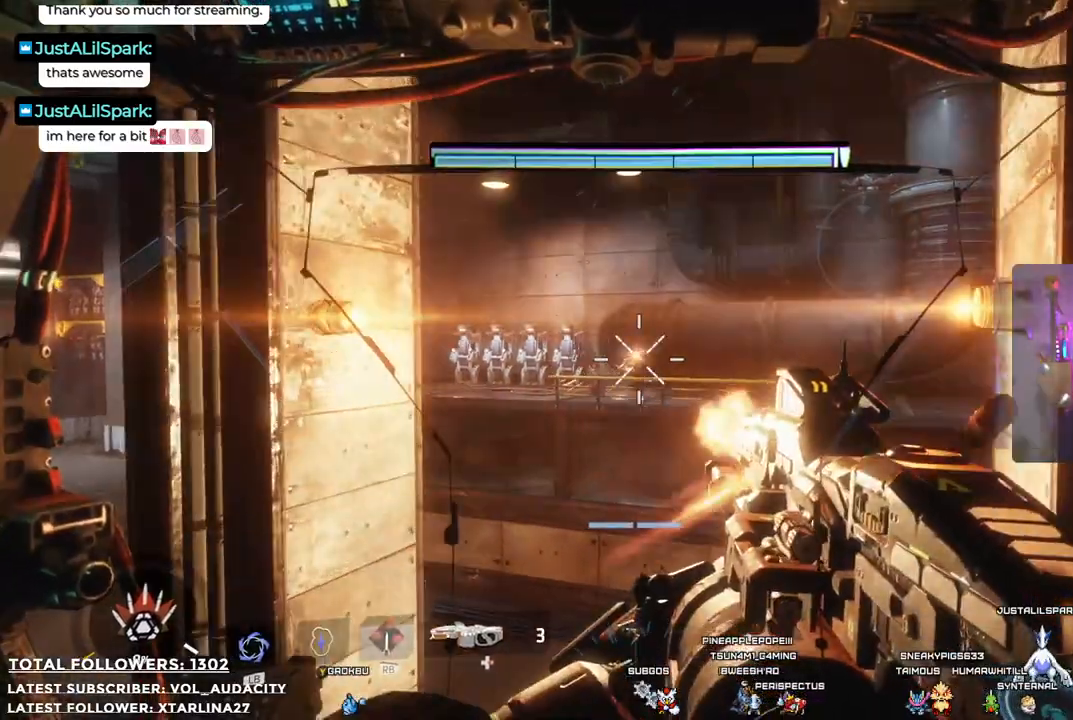
Gameplay with a controller (Xbox layout); each line is a JSON object with the inputs held at the frame after it. "events" lists button and stick changes between this image and that frame as [ms after this image, input, new state], when the widget could be followed in between. Not read: R3.
{"buttons": [], "left_stick": "right", "right_stick": "center", "events": [[101, "right_stick", "down-left"], [184, "left_stick", "right"], [251, "right_stick", "up-left"], [351, "right_stick", "center"], [501, "R2", "up"]]}
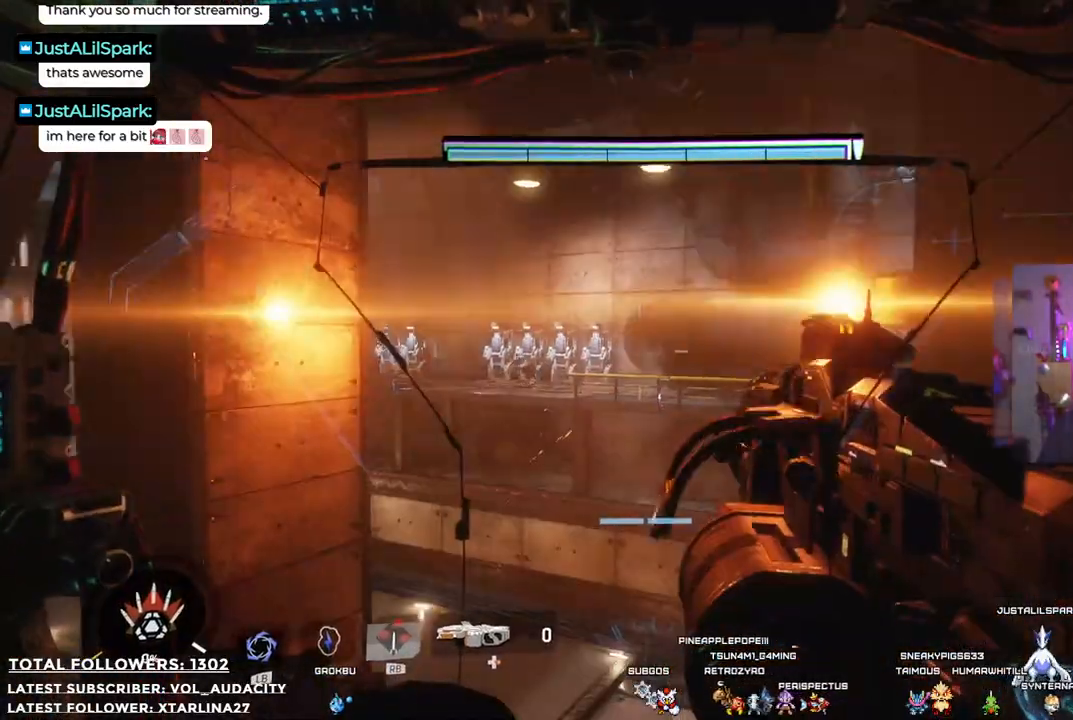
{"buttons": [], "left_stick": "down-left", "right_stick": "right", "events": [[201, "left_stick", "down-left"], [217, "right_stick", "right"]]}
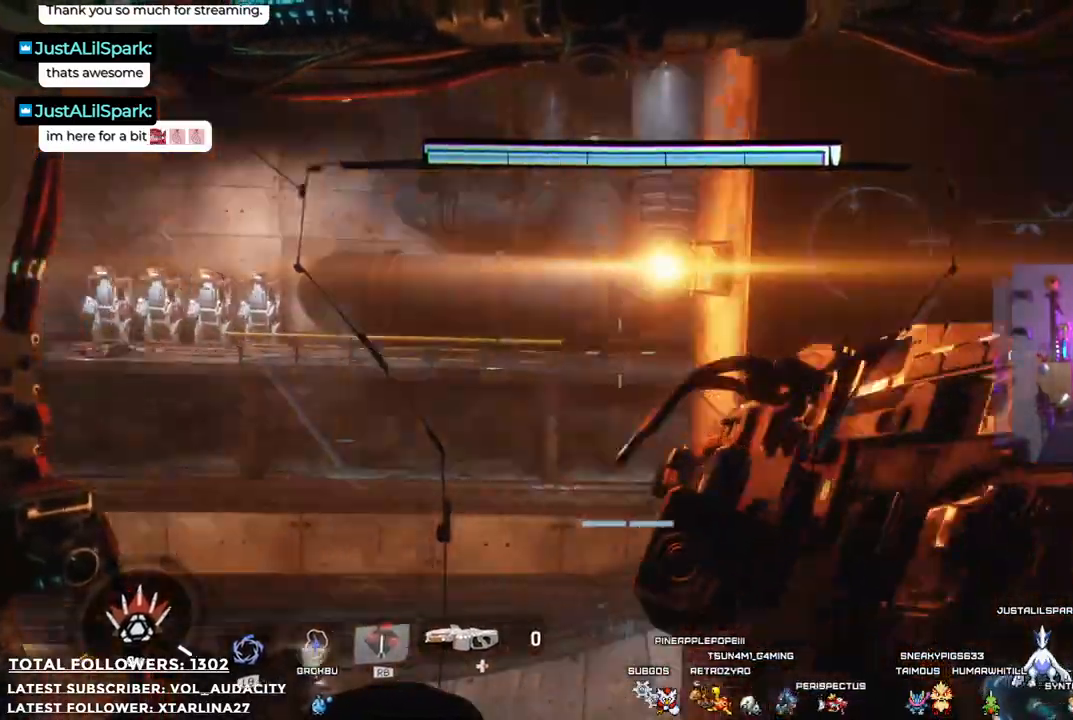
{"buttons": [], "left_stick": "down-right", "right_stick": "center", "events": [[200, "left_stick", "down"], [233, "right_stick", "center"], [300, "left_stick", "down-right"]]}
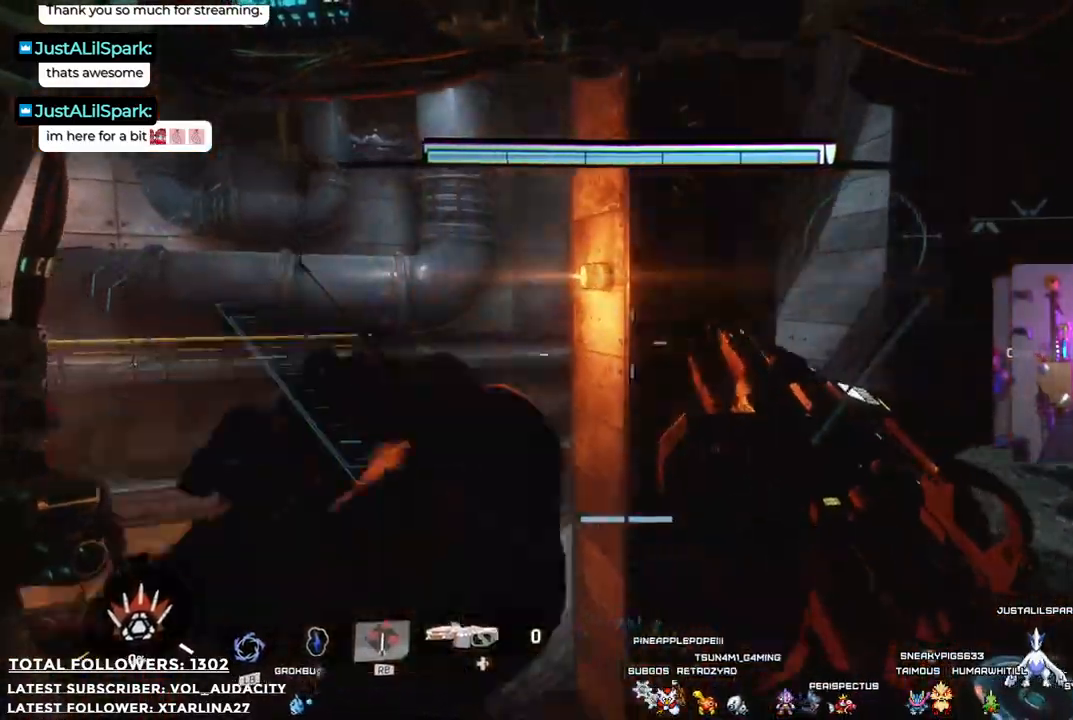
{"buttons": [], "left_stick": "center", "right_stick": "center", "events": [[34, "right_stick", "down-right"], [117, "right_stick", "right"], [184, "left_stick", "down"], [418, "left_stick", "center"], [501, "right_stick", "center"]]}
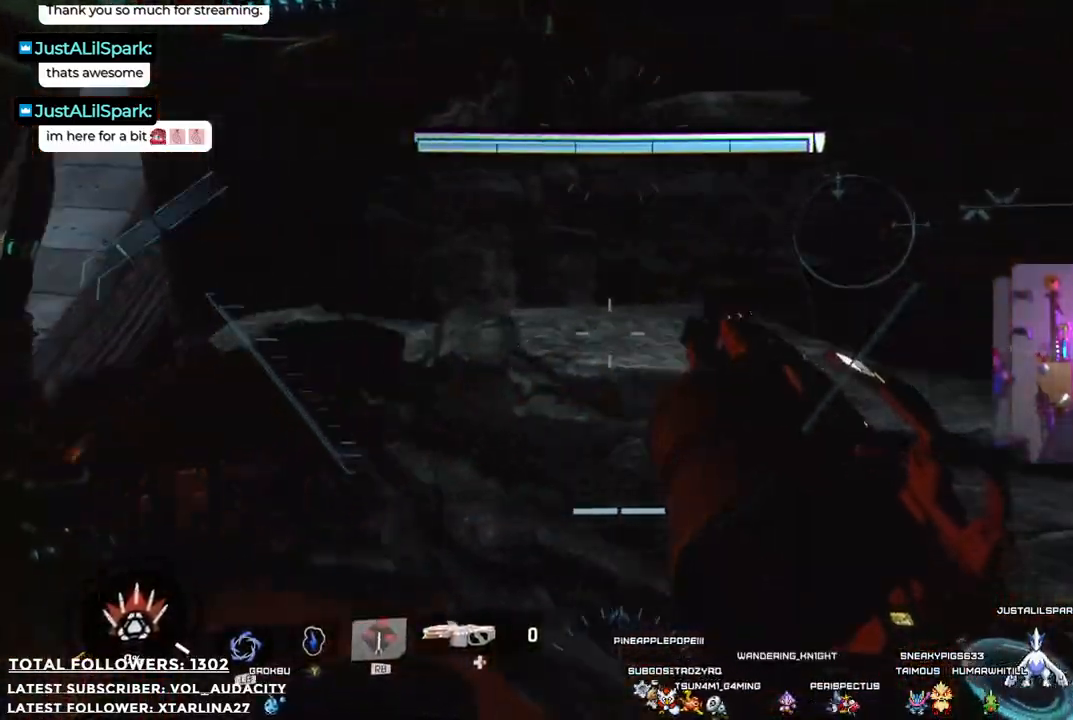
{"buttons": [], "left_stick": "center", "right_stick": "left", "events": [[151, "left_stick", "right"], [284, "right_stick", "left"], [485, "left_stick", "center"]]}
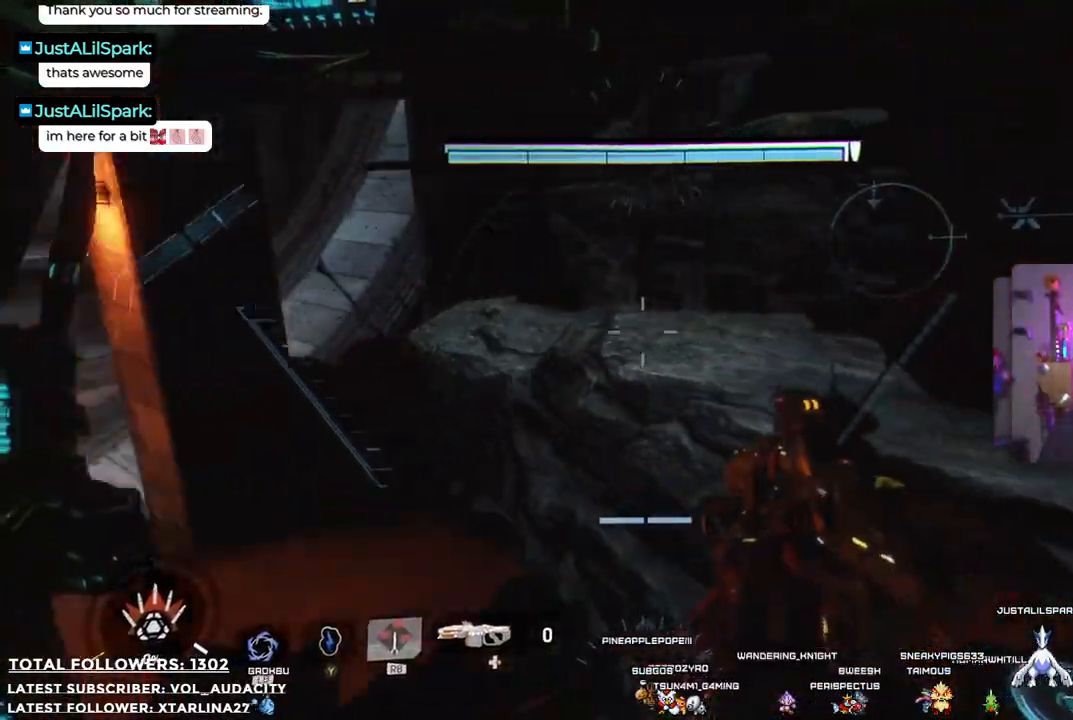
{"buttons": [], "left_stick": "up", "right_stick": "center", "events": [[351, "right_stick", "center"], [384, "left_stick", "up"]]}
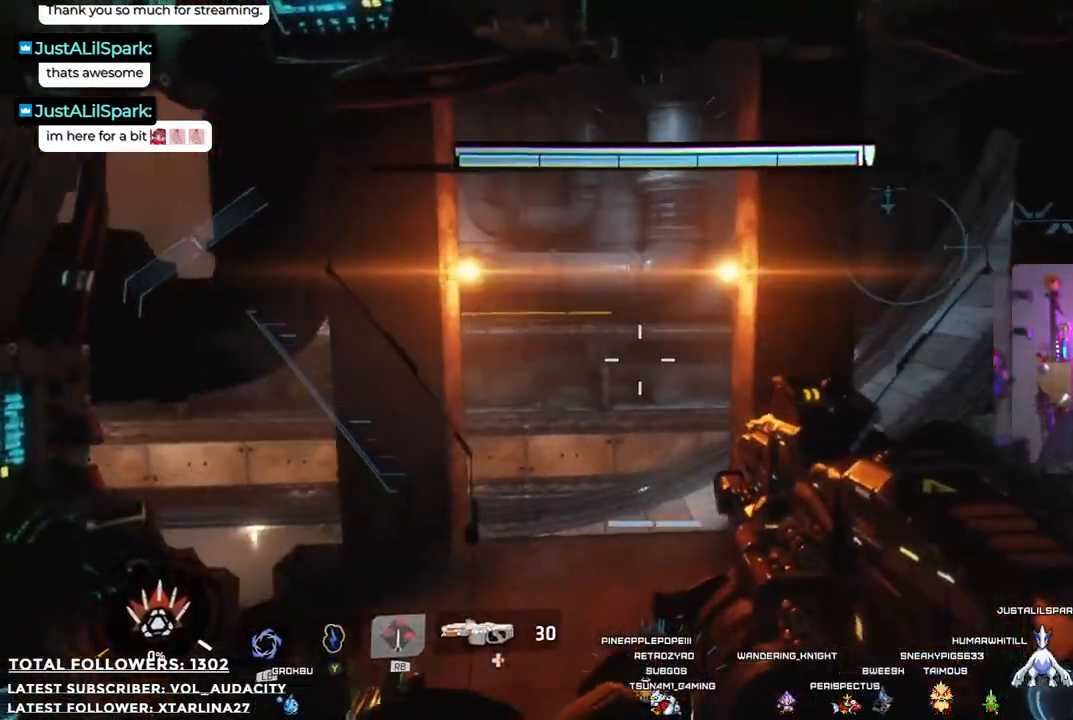
{"buttons": [], "left_stick": "up-right", "right_stick": "left", "events": [[167, "left_stick", "up-right"], [251, "right_stick", "left"]]}
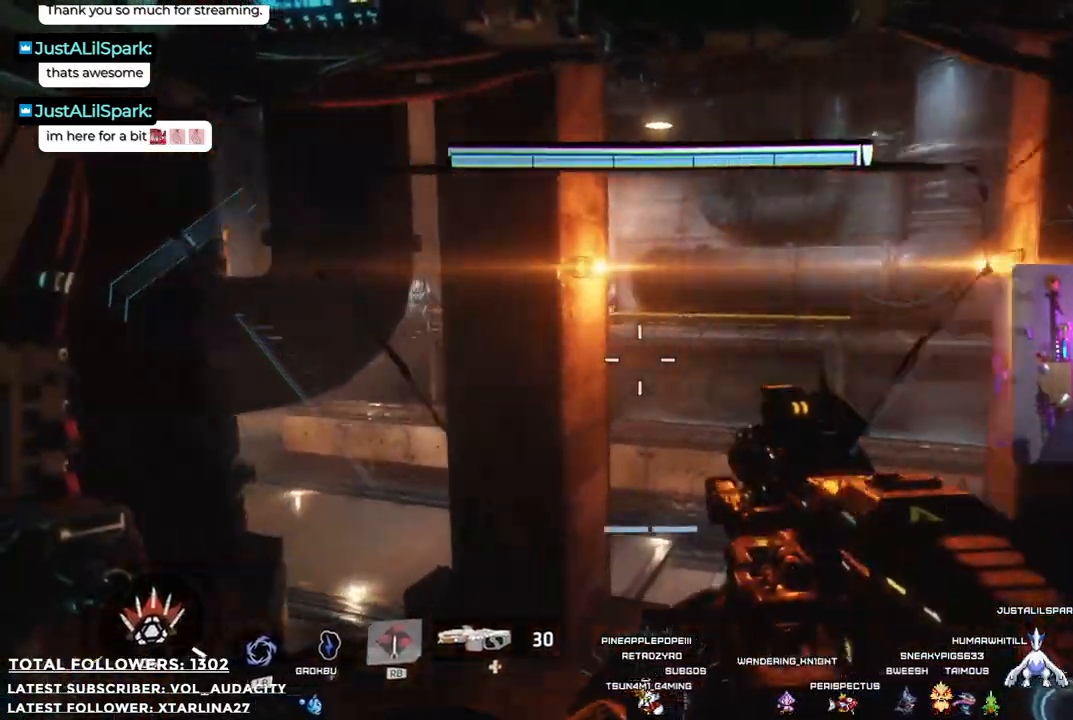
{"buttons": [], "left_stick": "center", "right_stick": "center", "events": [[34, "left_stick", "right"], [34, "right_stick", "center"], [401, "left_stick", "center"]]}
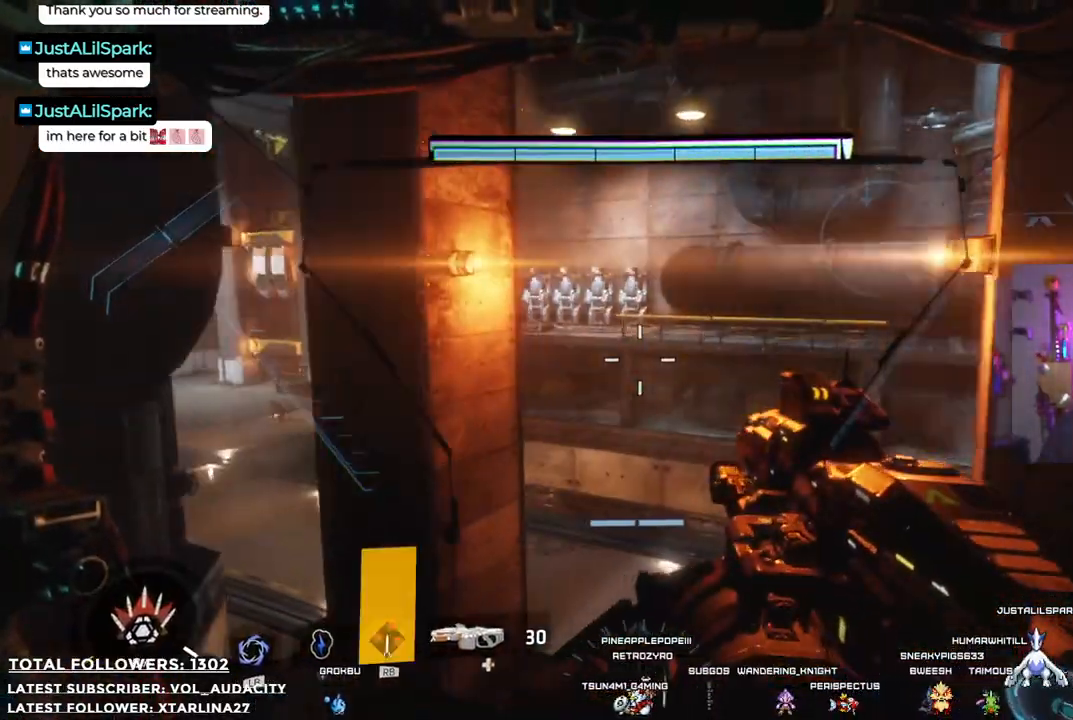
{"buttons": [], "left_stick": "right", "right_stick": "center", "events": [[34, "right_stick", "left"], [167, "right_stick", "up-left"], [201, "left_stick", "up"], [284, "left_stick", "up-right"], [418, "left_stick", "right"], [434, "right_stick", "center"]]}
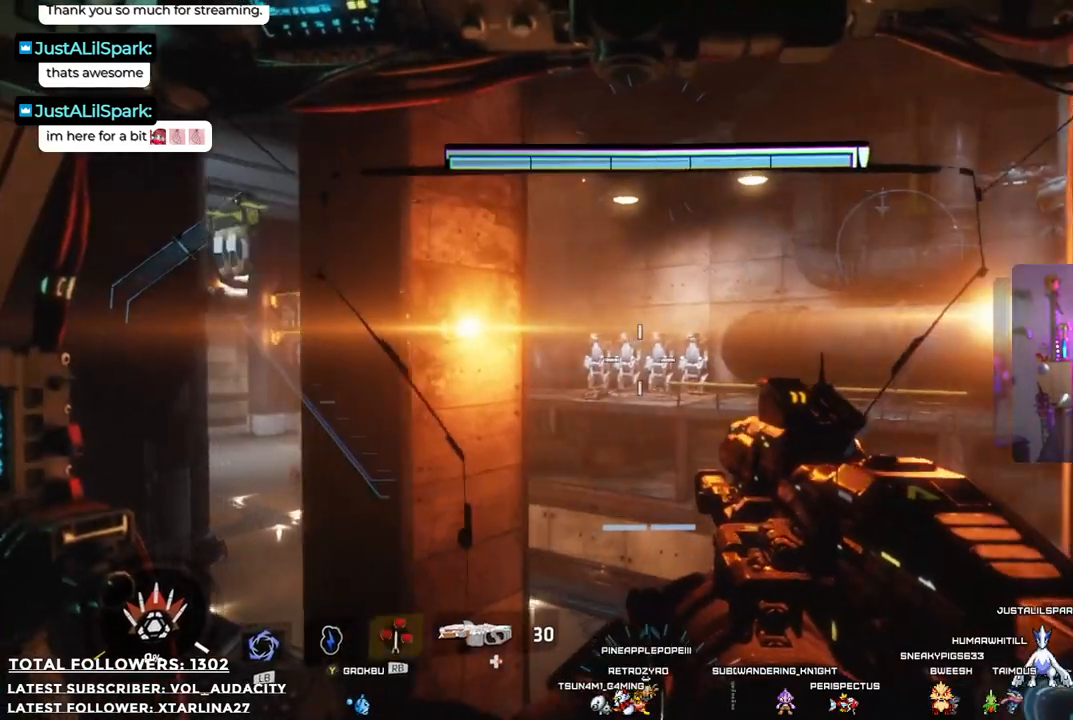
{"buttons": [], "left_stick": "center", "right_stick": "center", "events": [[100, "left_stick", "center"]]}
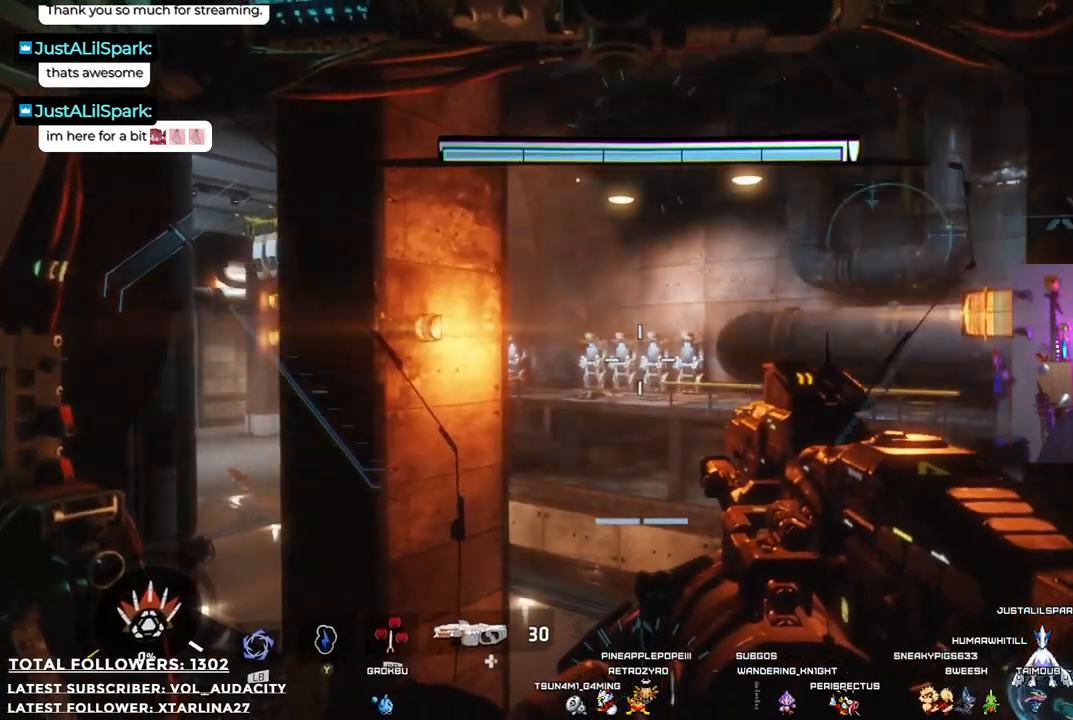
{"buttons": [], "left_stick": "center", "right_stick": "center", "events": []}
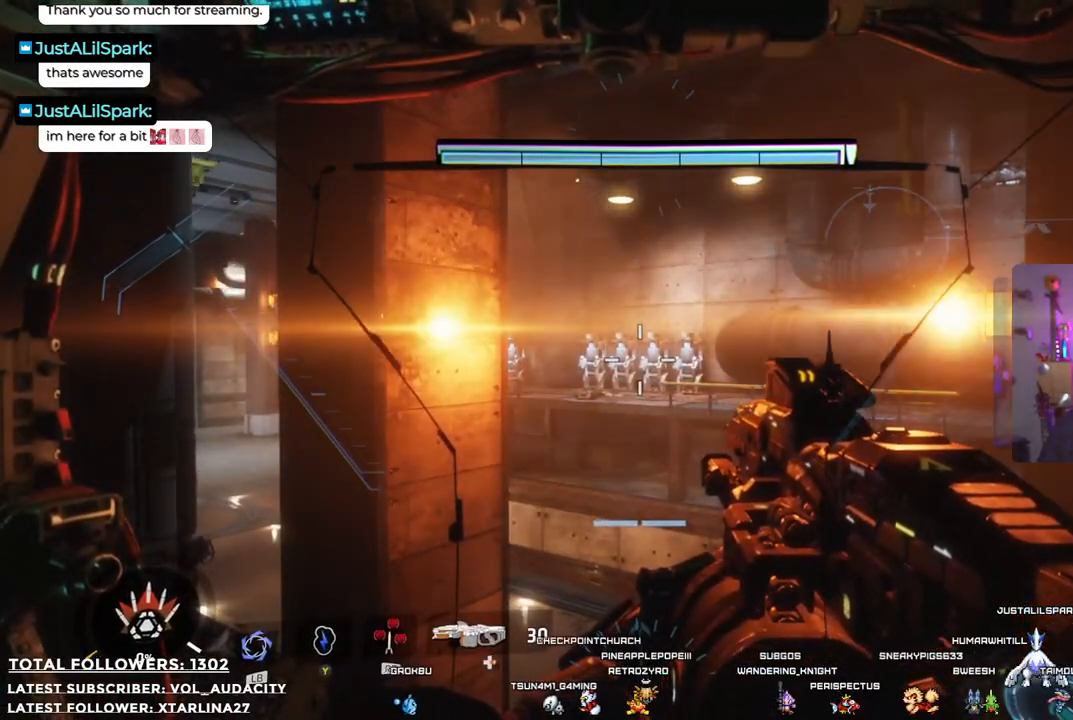
{"buttons": [], "left_stick": "left", "right_stick": "right", "events": [[150, "left_stick", "left"], [150, "right_stick", "right"]]}
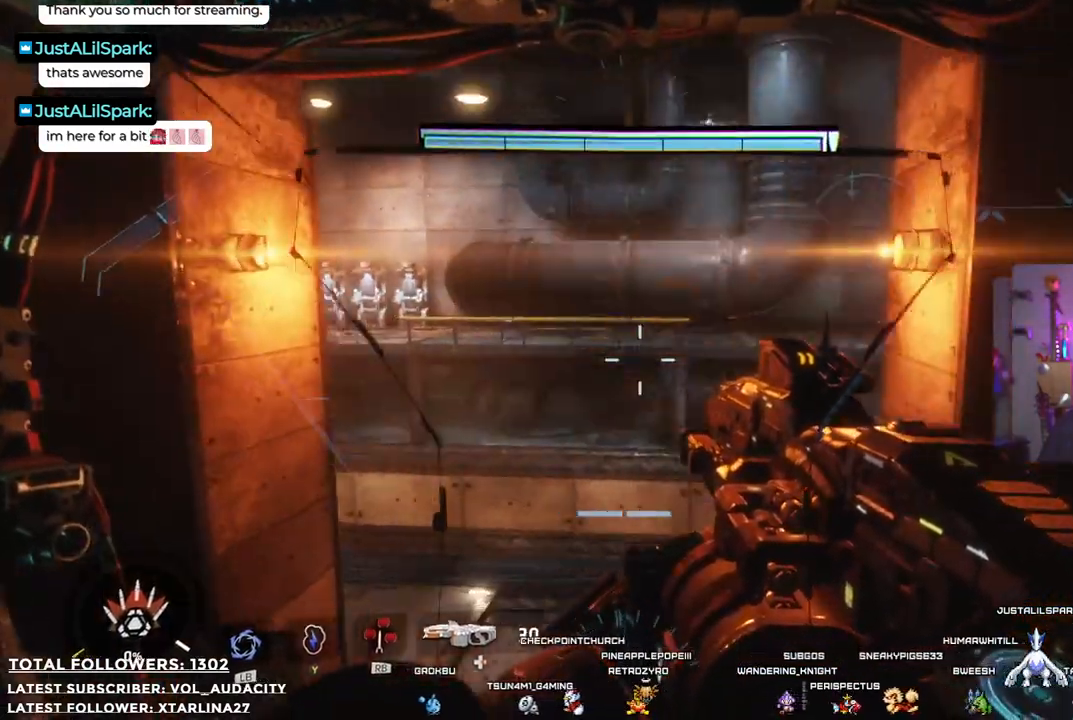
{"buttons": [], "left_stick": "center", "right_stick": "up", "events": [[217, "right_stick", "center"], [234, "left_stick", "up-left"], [300, "right_stick", "up"], [484, "left_stick", "center"]]}
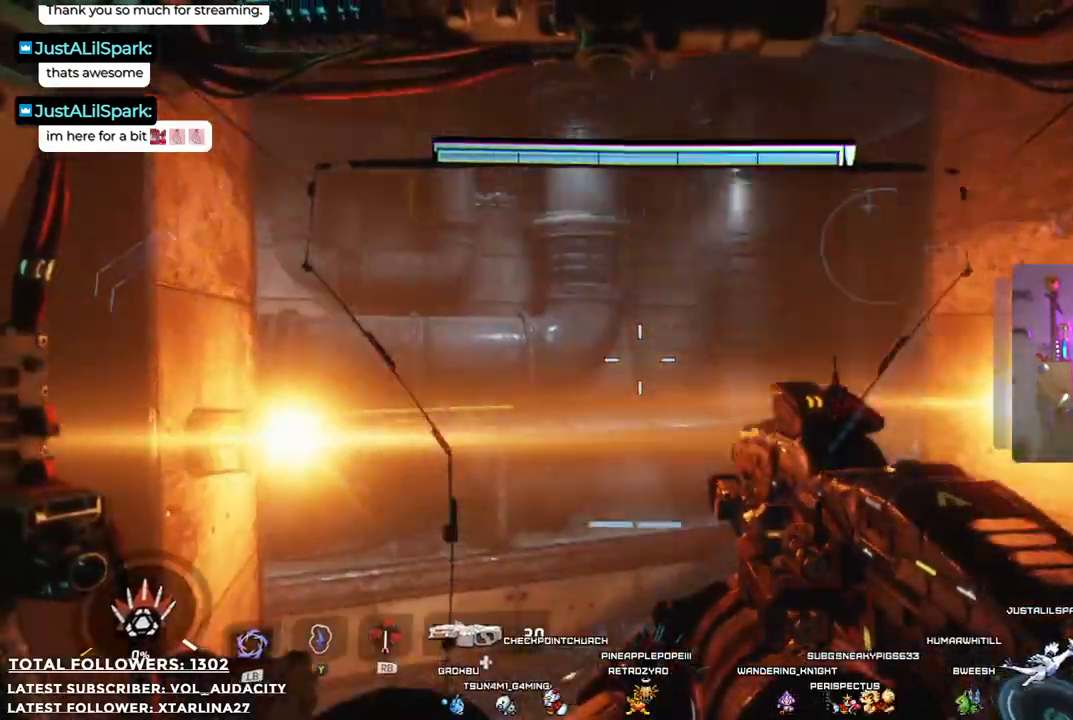
{"buttons": [], "left_stick": "center", "right_stick": "center", "events": [[117, "right_stick", "center"]]}
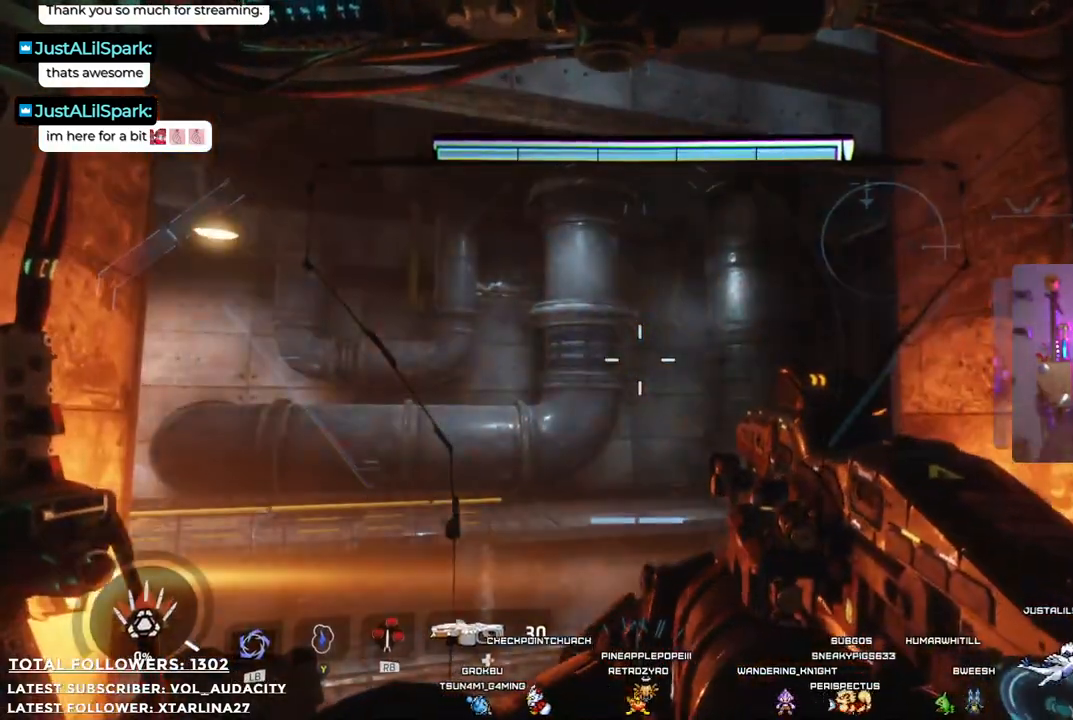
{"buttons": [], "left_stick": "left", "right_stick": "up", "events": [[234, "left_stick", "left"], [300, "right_stick", "up-right"], [467, "right_stick", "up"]]}
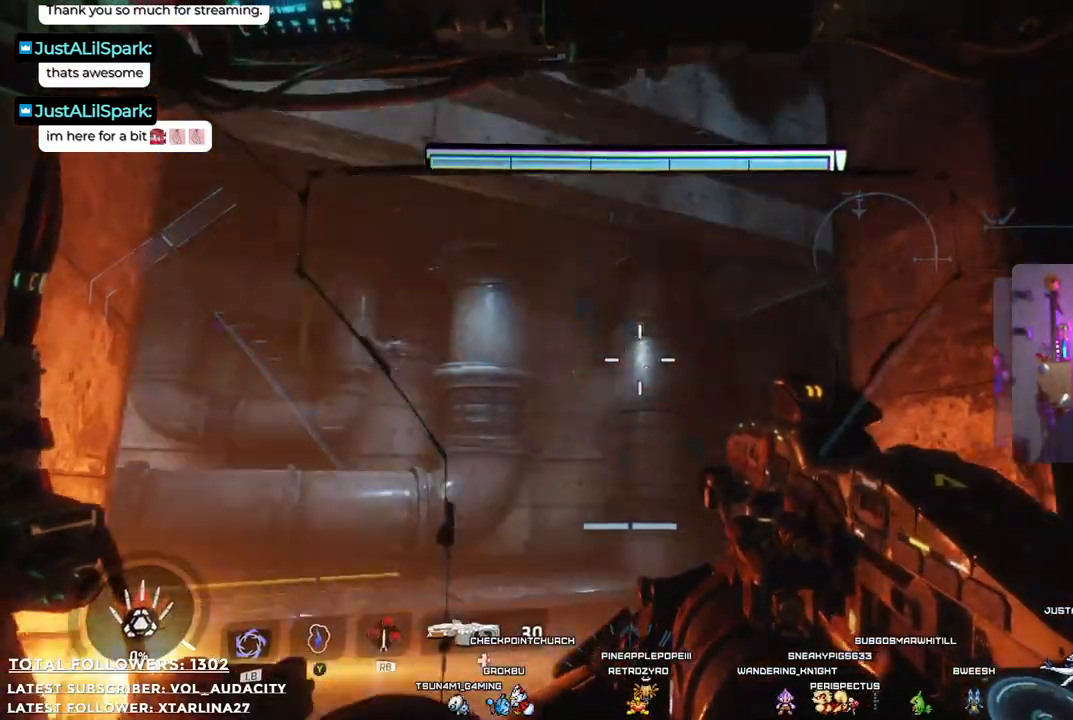
{"buttons": [], "left_stick": "center", "right_stick": "center", "events": [[16, "left_stick", "down"], [66, "right_stick", "up-left"], [117, "left_stick", "center"], [217, "right_stick", "center"]]}
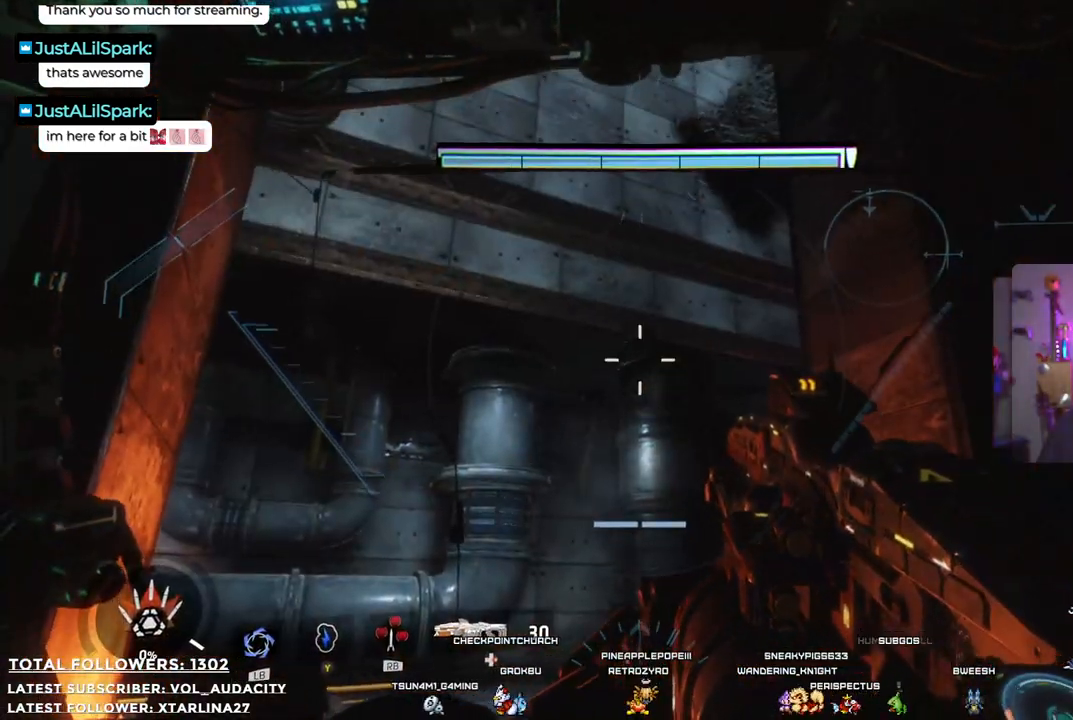
{"buttons": [], "left_stick": "left", "right_stick": "center", "events": [[183, "right_stick", "up"], [334, "left_stick", "down"], [450, "left_stick", "left"], [501, "right_stick", "center"]]}
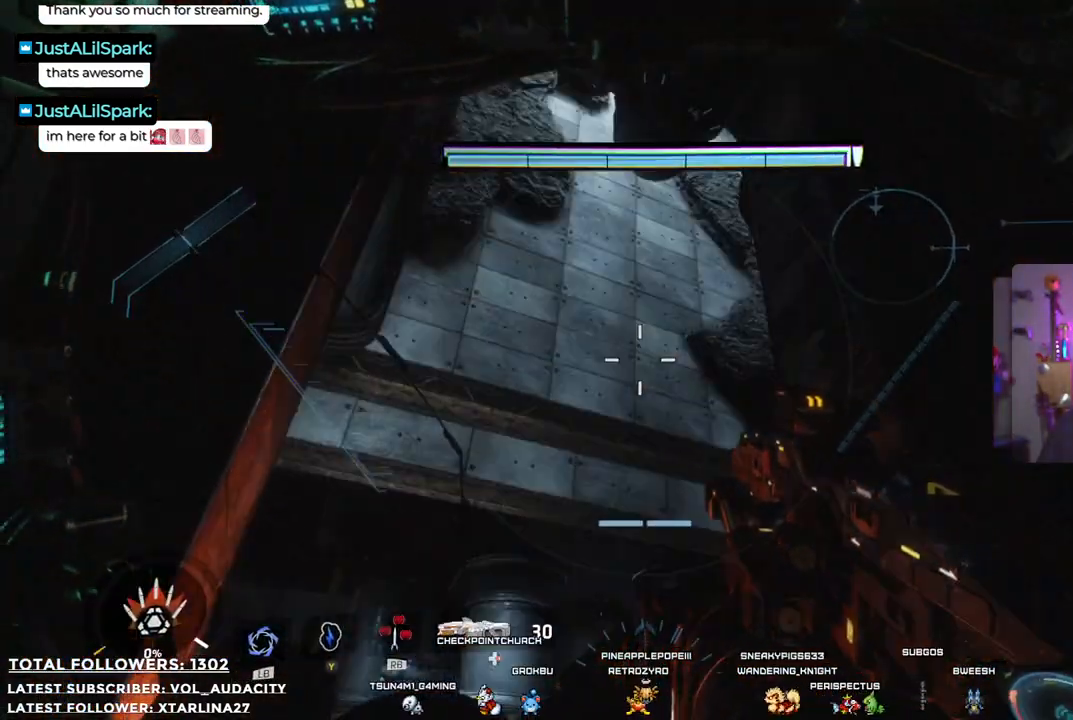
{"buttons": [], "left_stick": "up", "right_stick": "up", "events": [[33, "left_stick", "up"], [450, "right_stick", "up"]]}
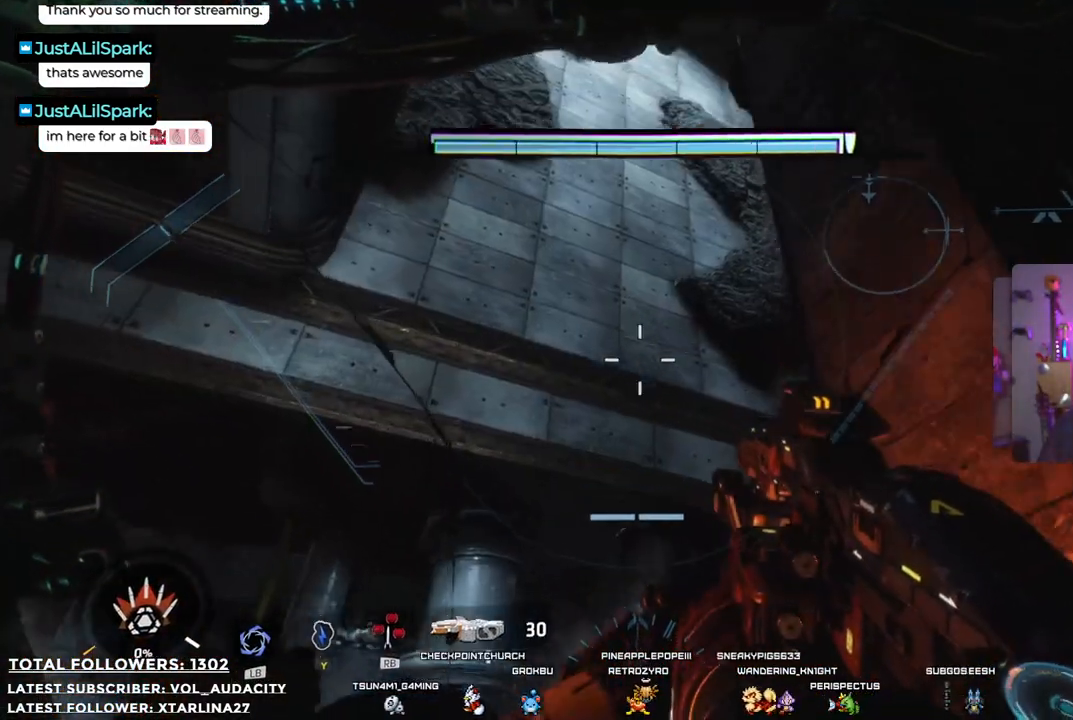
{"buttons": [], "left_stick": "center", "right_stick": "center", "events": [[17, "left_stick", "center"], [84, "right_stick", "up-right"], [167, "left_stick", "left"], [334, "right_stick", "center"], [368, "left_stick", "center"]]}
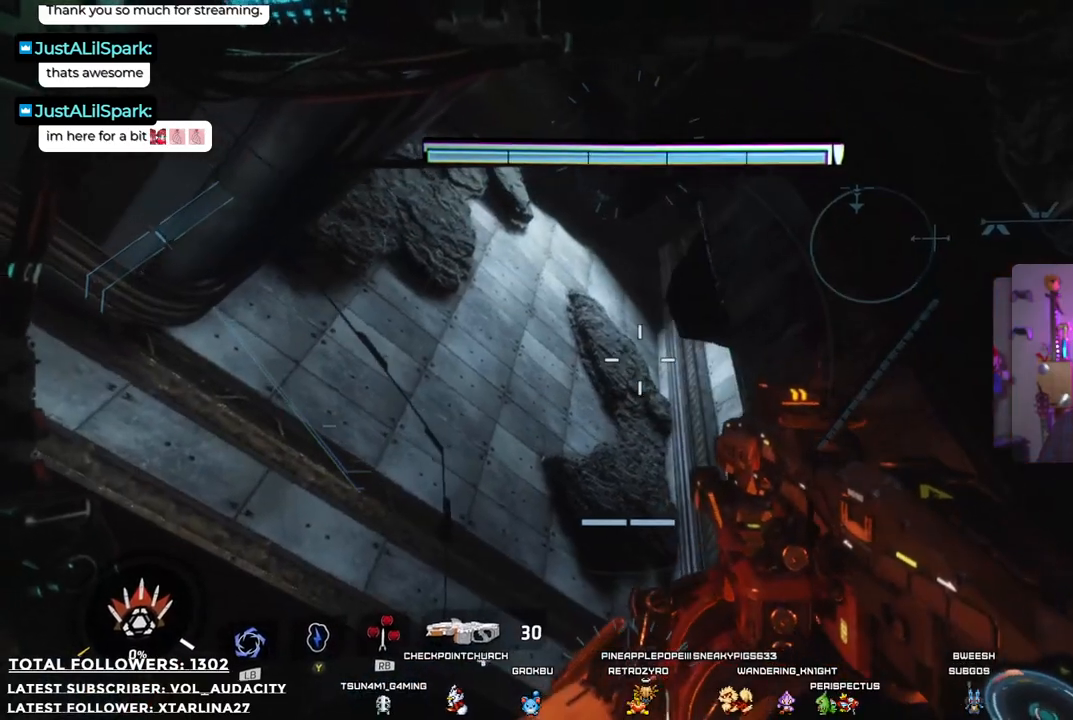
{"buttons": [], "left_stick": "center", "right_stick": "down", "events": [[318, "right_stick", "down"]]}
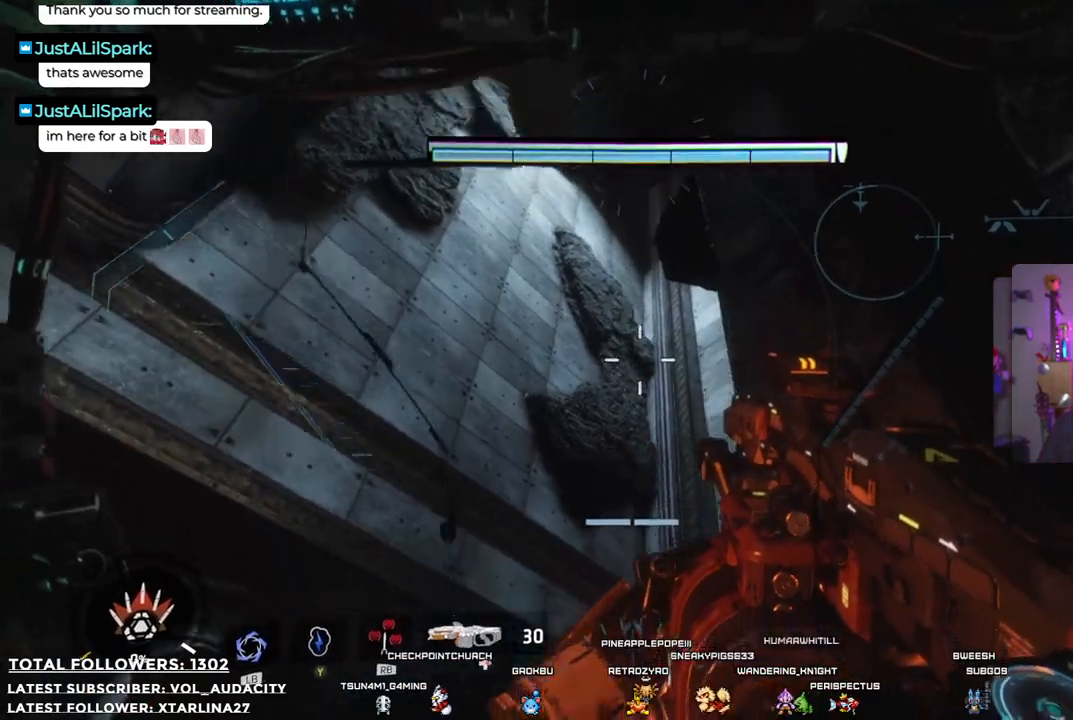
{"buttons": [], "left_stick": "center", "right_stick": "down-left", "events": [[50, "right_stick", "center"], [350, "right_stick", "down-left"]]}
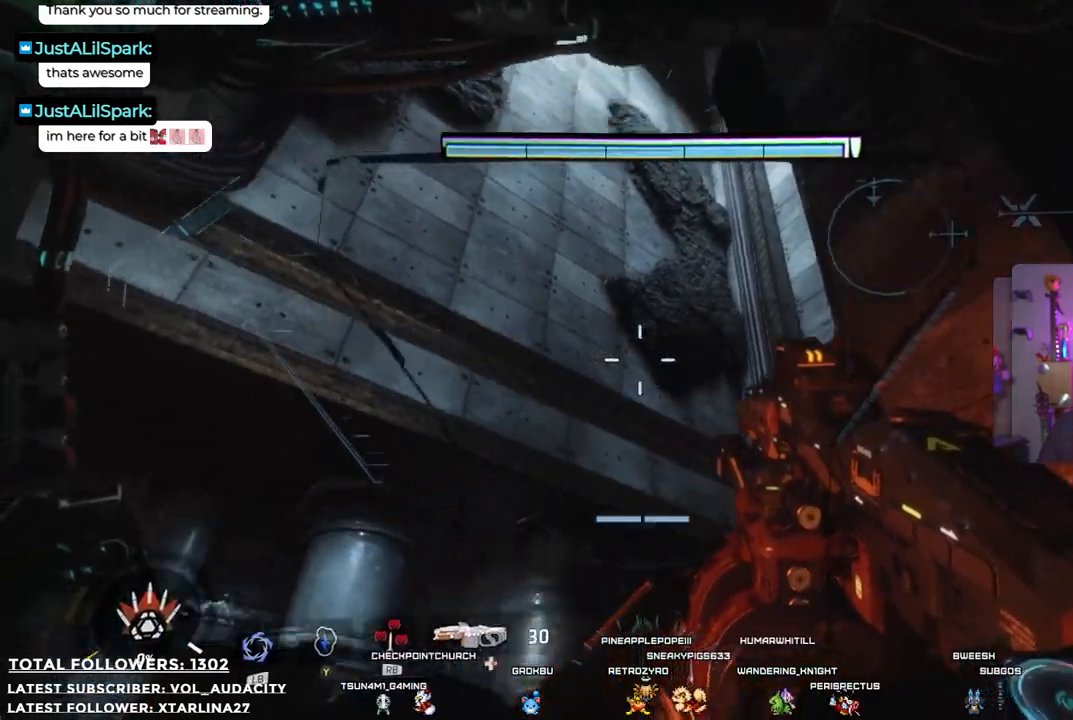
{"buttons": [], "left_stick": "center", "right_stick": "down", "events": [[167, "right_stick", "down"]]}
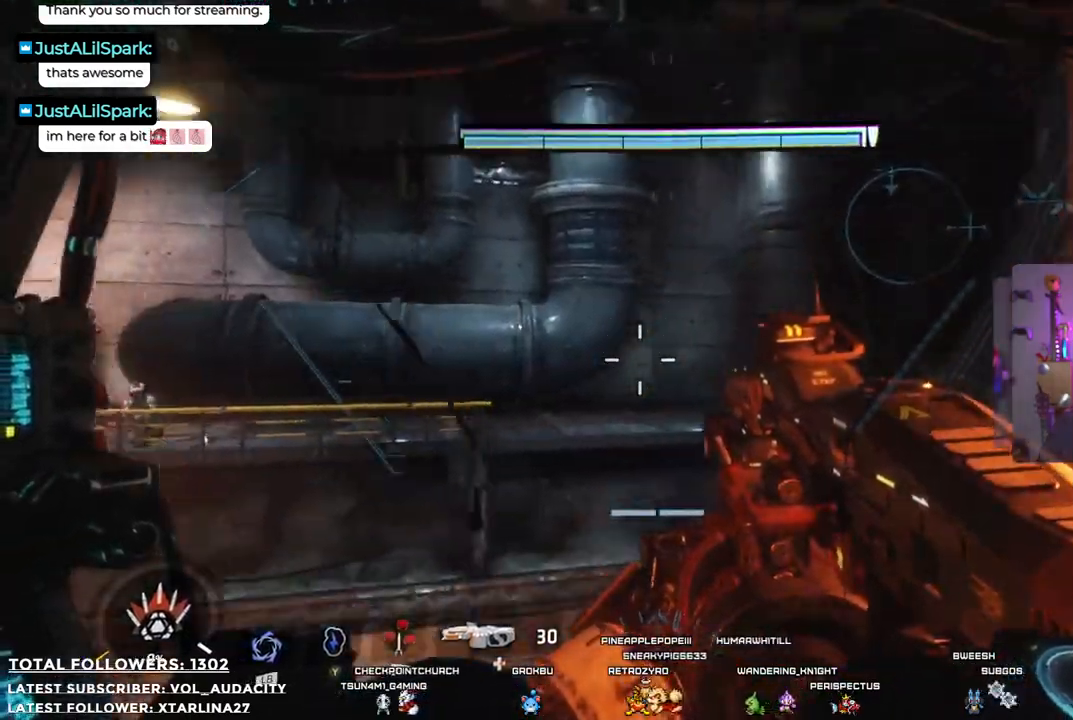
{"buttons": [], "left_stick": "center", "right_stick": "center", "events": [[116, "right_stick", "center"]]}
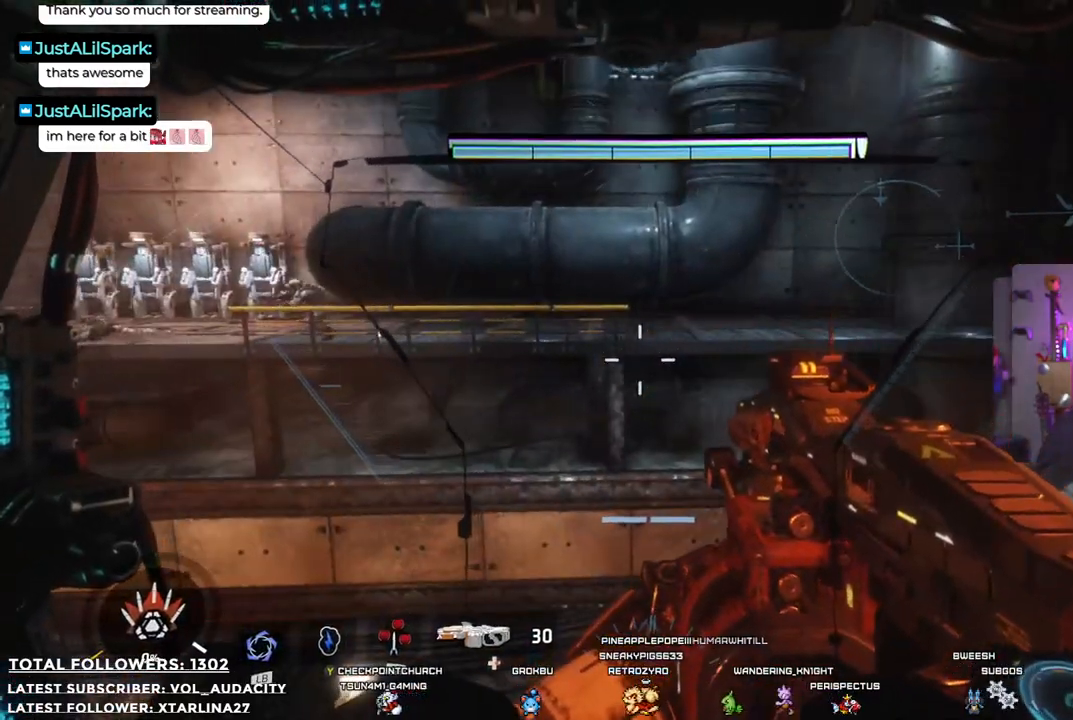
{"buttons": [], "left_stick": "center", "right_stick": "center", "events": []}
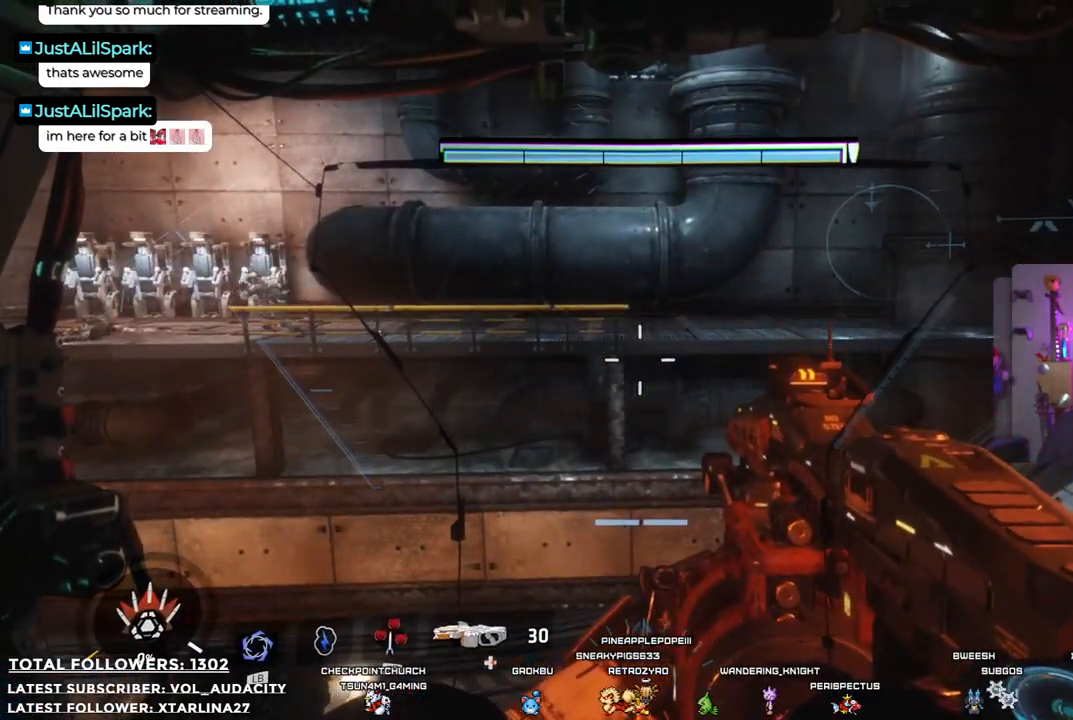
{"buttons": ["A"], "left_stick": "up", "right_stick": "center", "events": [[84, "left_stick", "up"], [334, "A", "down"]]}
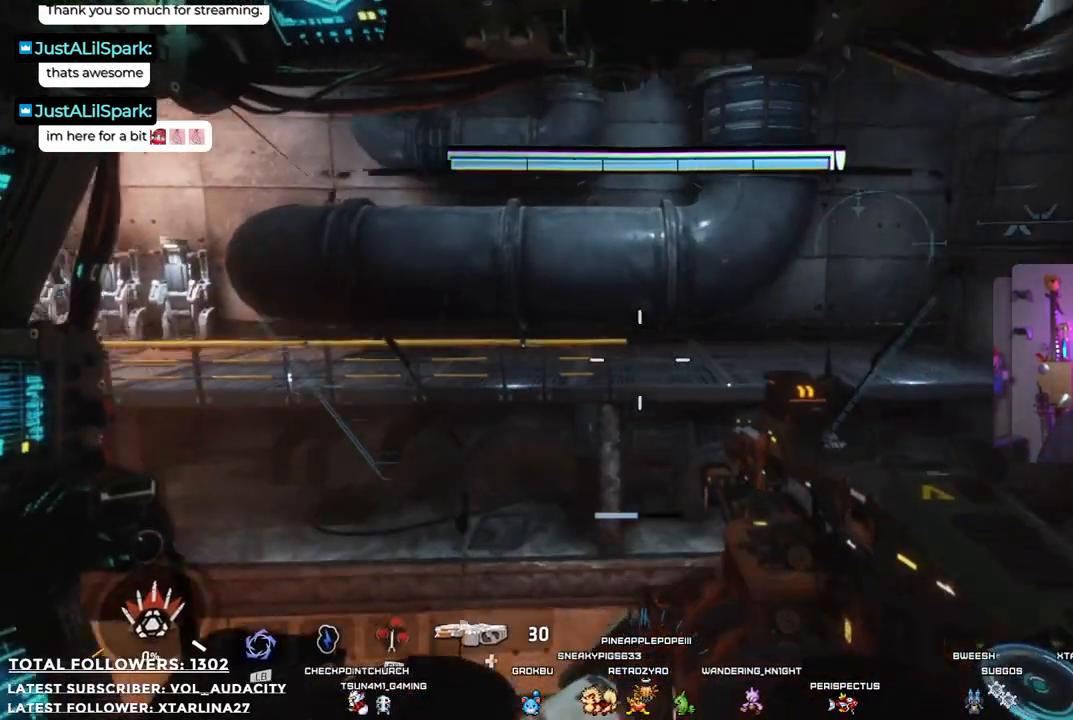
{"buttons": [], "left_stick": "right", "right_stick": "left", "events": [[301, "left_stick", "up-right"], [351, "A", "up"], [434, "left_stick", "right"], [501, "right_stick", "left"]]}
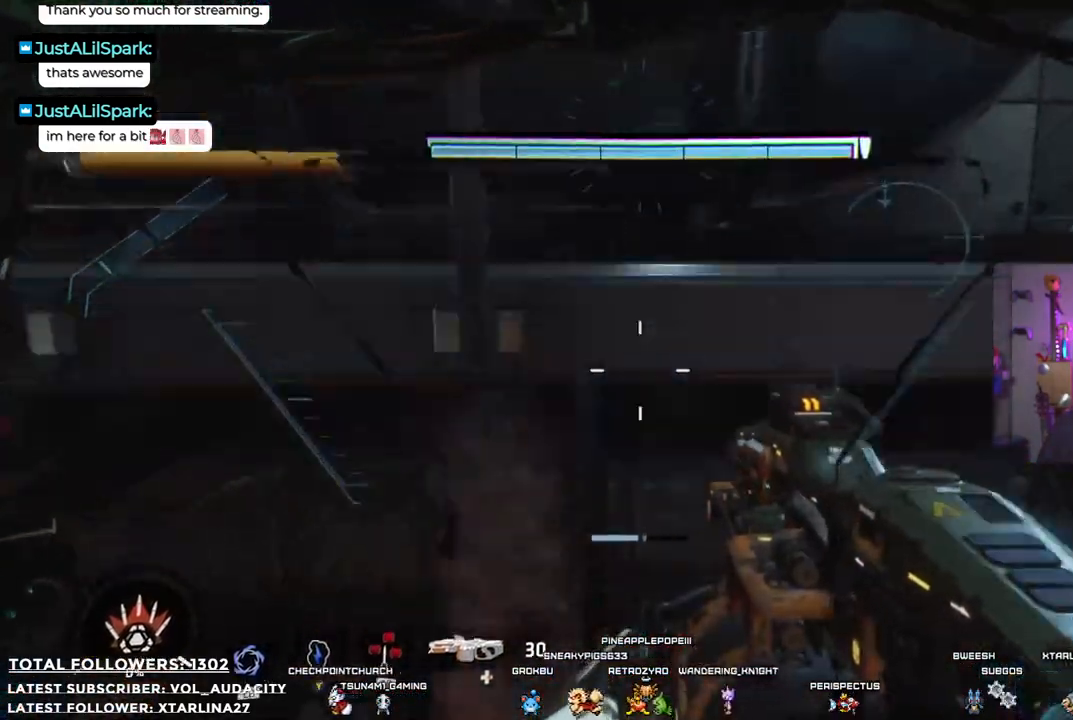
{"buttons": [], "left_stick": "up-left", "right_stick": "center", "events": [[117, "left_stick", "down-left"], [368, "left_stick", "up-left"], [501, "right_stick", "center"]]}
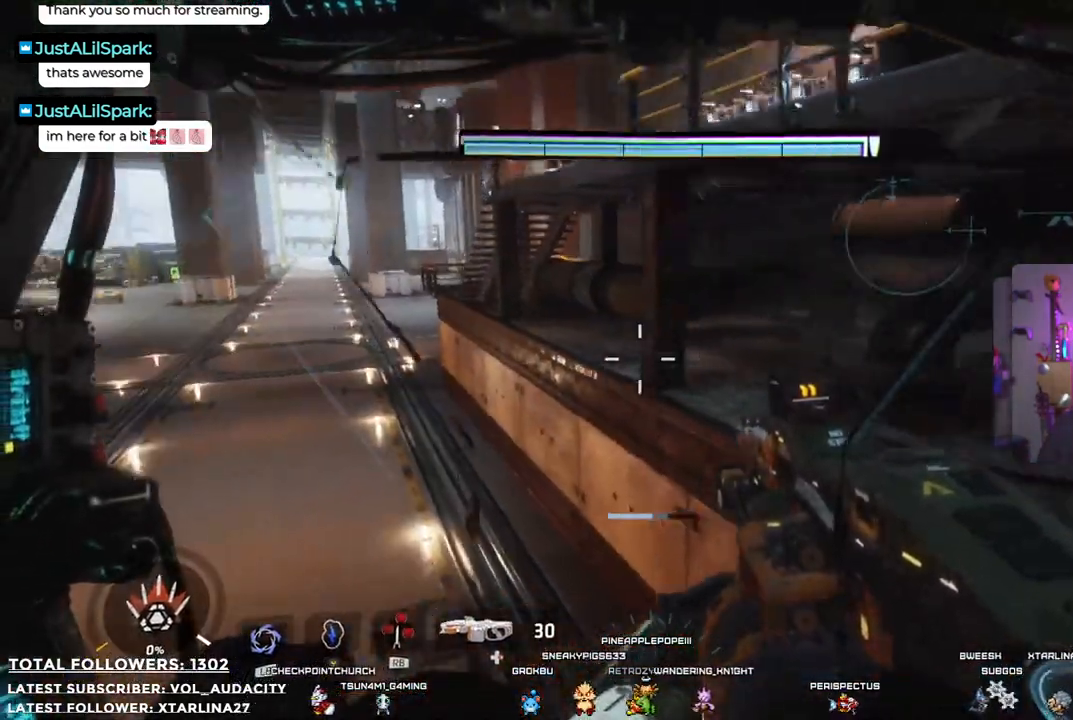
{"buttons": [], "left_stick": "up", "right_stick": "left", "events": [[17, "left_stick", "up"], [134, "L3", "down"], [368, "L3", "up"], [418, "right_stick", "left"]]}
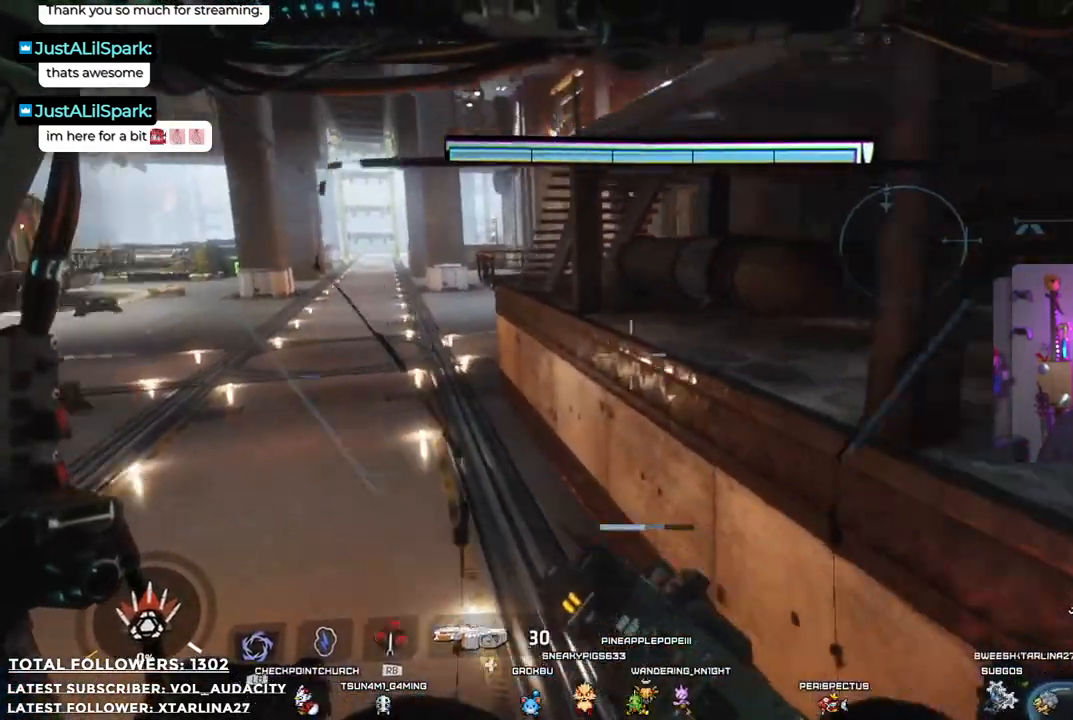
{"buttons": [], "left_stick": "up", "right_stick": "center", "events": [[184, "right_stick", "center"]]}
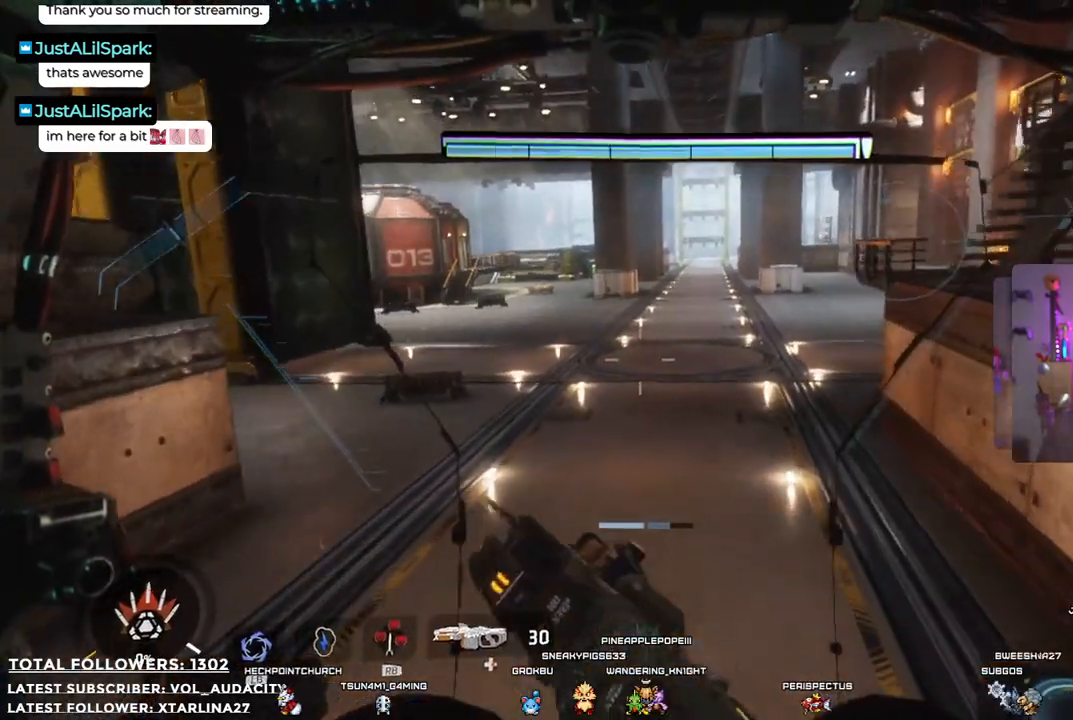
{"buttons": [], "left_stick": "up", "right_stick": "center", "events": [[33, "right_stick", "left"], [351, "right_stick", "center"]]}